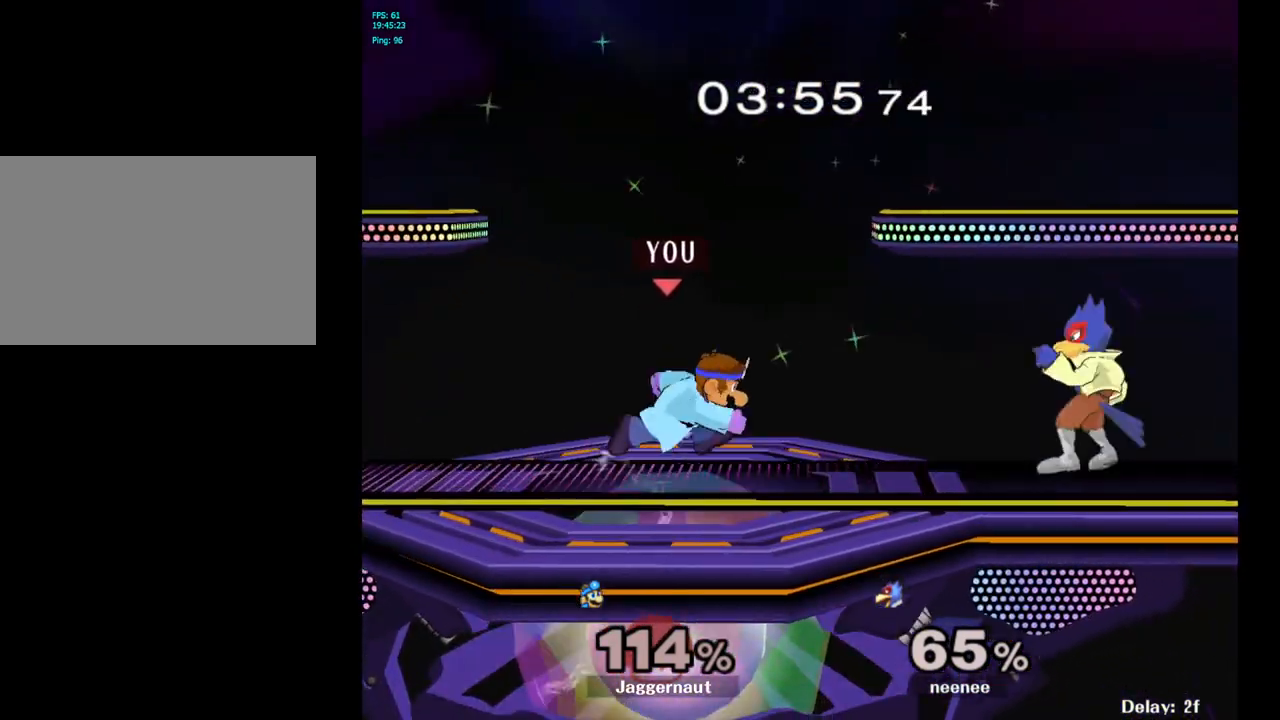
Gameplay with a controller (Nintendo layout); each line is a JSON object with the inputs held at the frame after it. "events" lists button and stick changes between this image and that frame as [ms after this image, input, new state], when the widget could be followed in between. Not read: L3 R3.
{"buttons": ["Y"], "left_stick": "right", "right_stick": "center", "events": [[67, "left_stick", "center"], [117, "Y", "down"], [133, "left_stick", "down-left"], [183, "R1", "down"], [300, "Y", "up"], [317, "Y", "down"], [350, "R1", "up"], [350, "Y", "up"], [350, "left_stick", "center"], [433, "left_stick", "right"], [483, "Y", "down"]]}
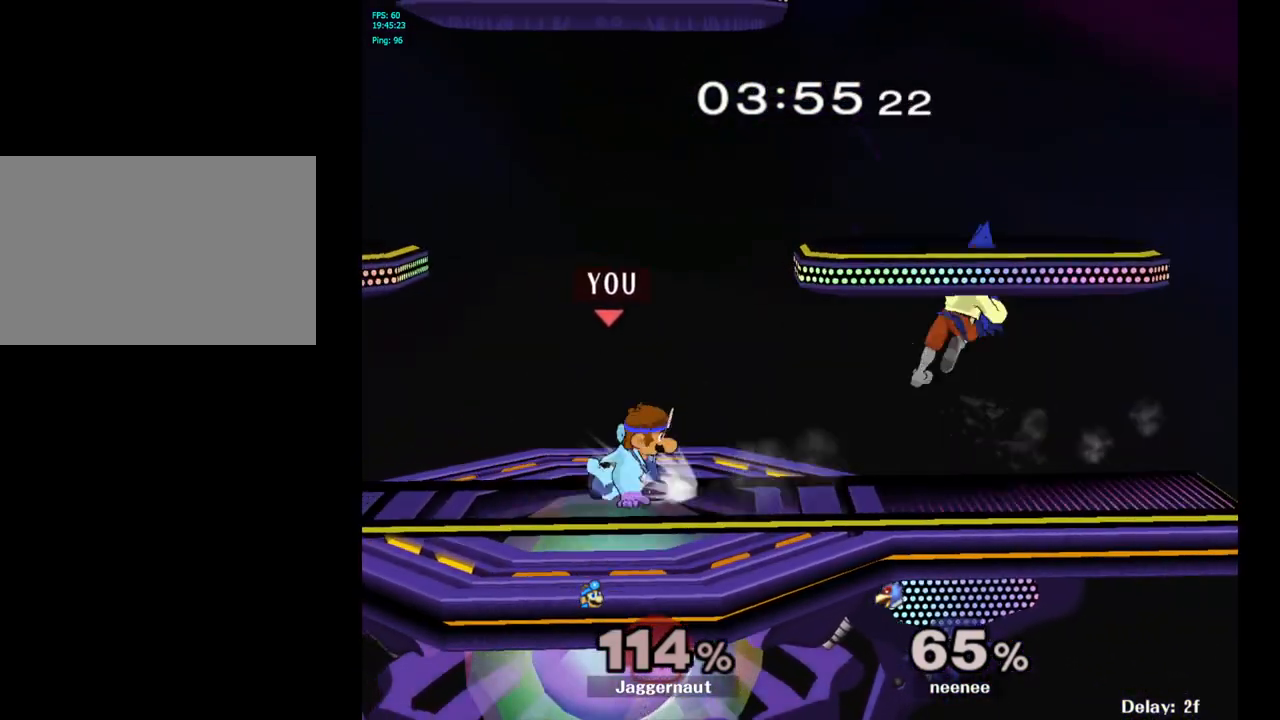
{"buttons": ["R1"], "left_stick": "down", "right_stick": "center", "events": [[17, "Y", "up"], [83, "left_stick", "center"], [183, "A", "down"], [267, "A", "up"], [400, "left_stick", "down"], [467, "R1", "down"], [483, "R1", "up"], [500, "R1", "down"]]}
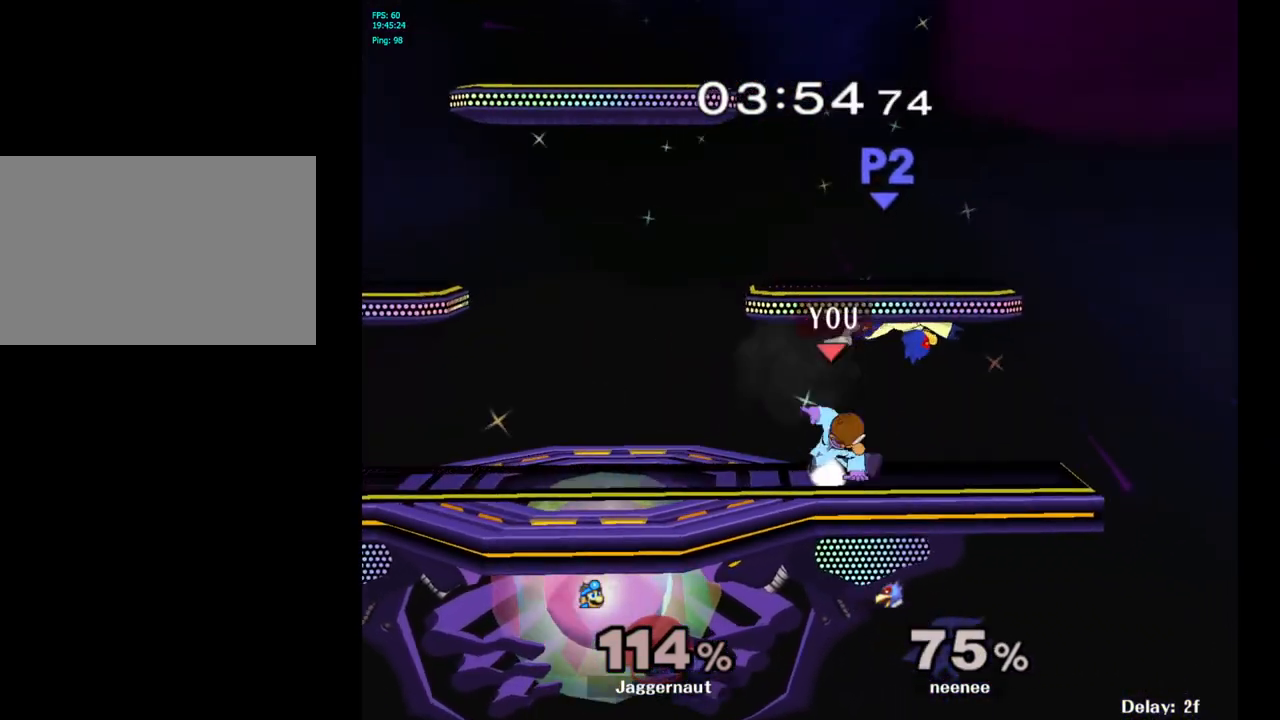
{"buttons": [], "left_stick": "center", "right_stick": "center", "events": [[100, "left_stick", "center"], [150, "R1", "up"]]}
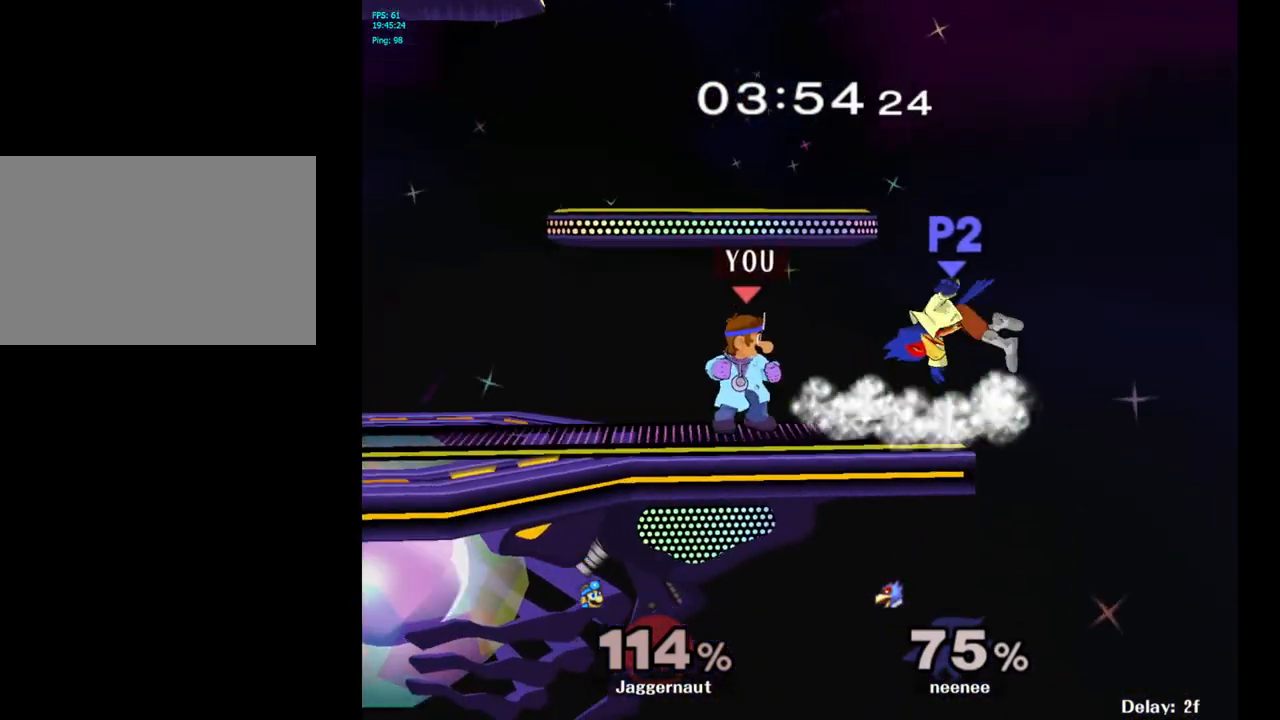
{"buttons": [], "left_stick": "center", "right_stick": "center", "events": [[17, "Y", "down"], [17, "left_stick", "down-left"], [67, "R1", "down"], [183, "Y", "up"], [200, "left_stick", "center"], [217, "R1", "up"]]}
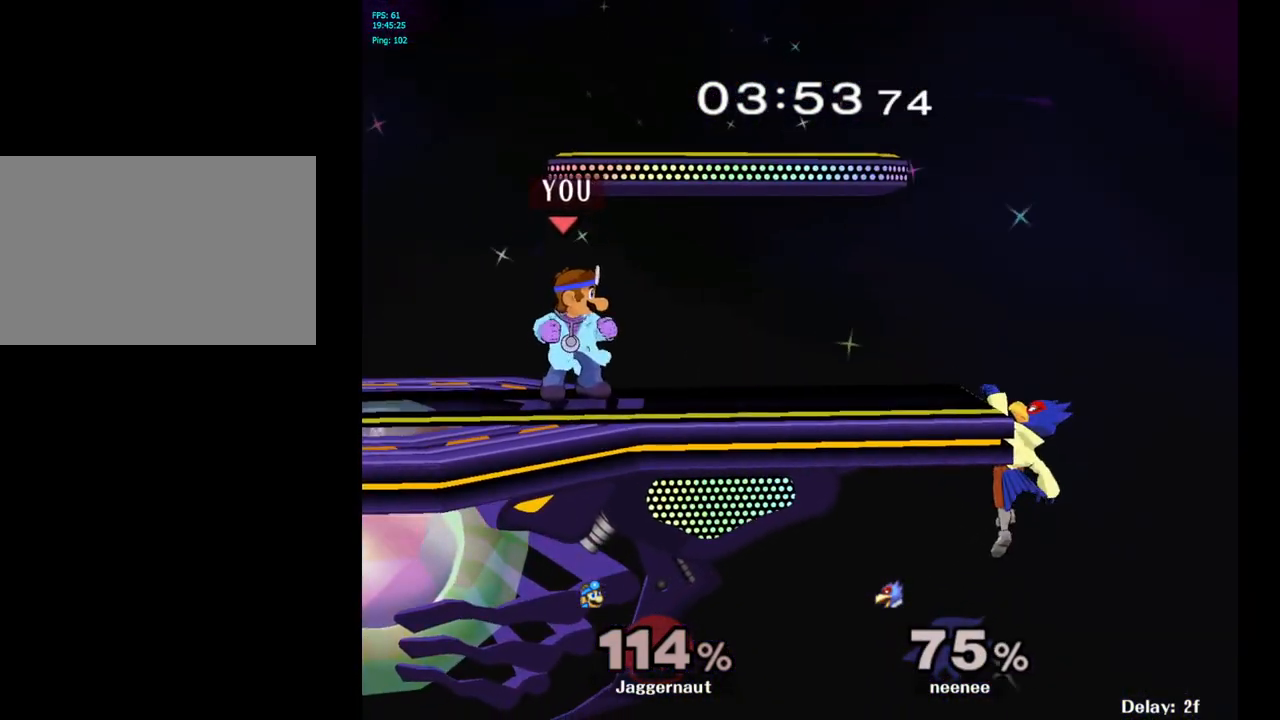
{"buttons": [], "left_stick": "down", "right_stick": "center", "events": [[117, "left_stick", "right"], [333, "left_stick", "down"]]}
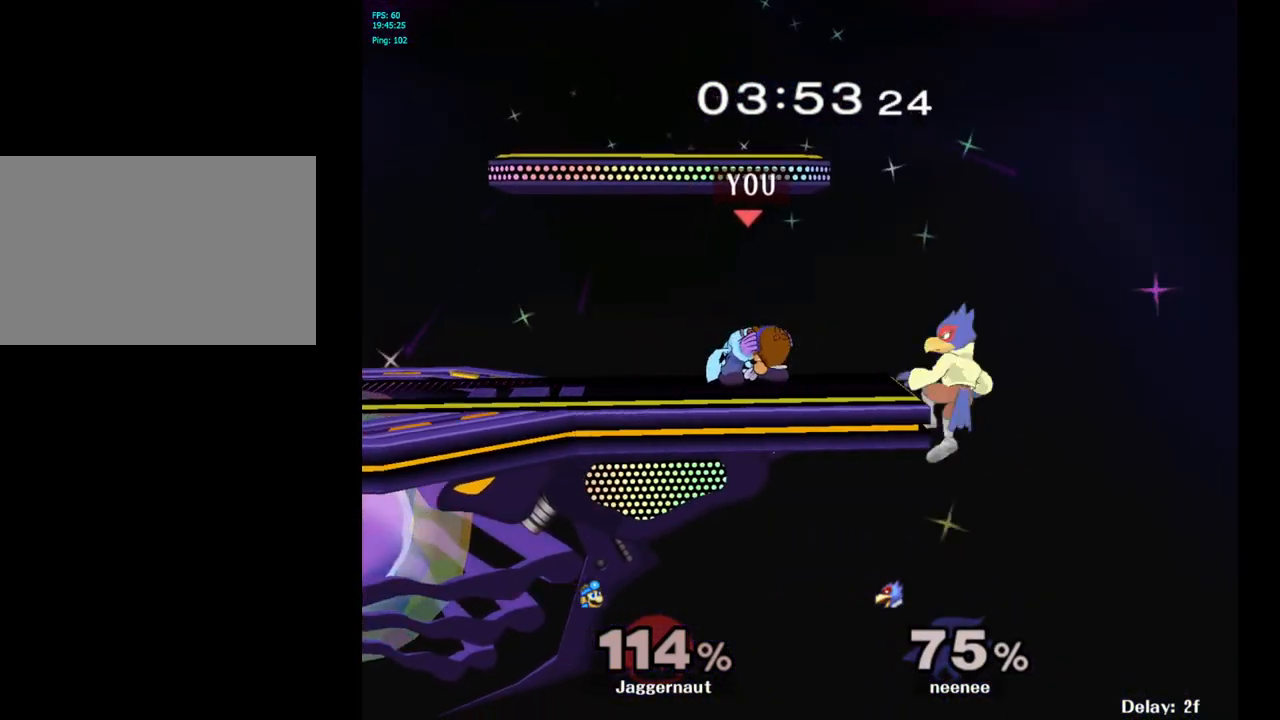
{"buttons": [], "left_stick": "center", "right_stick": "center", "events": [[100, "A", "down"], [117, "A", "up"], [133, "A", "down"], [250, "A", "up"], [317, "left_stick", "center"]]}
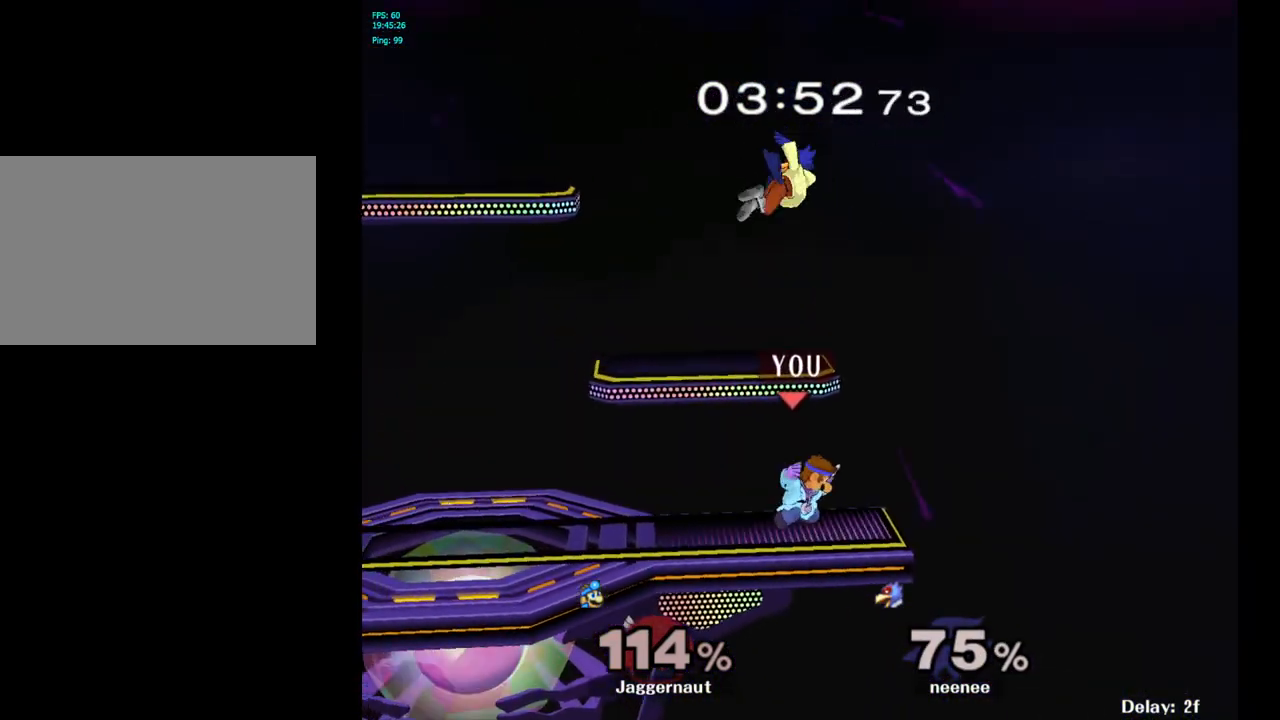
{"buttons": [], "left_stick": "left", "right_stick": "center", "events": [[133, "left_stick", "up"], [167, "Y", "down"], [183, "Y", "up"], [200, "Y", "down"], [250, "left_stick", "left"], [267, "A", "down"], [317, "Y", "up"], [433, "A", "up"]]}
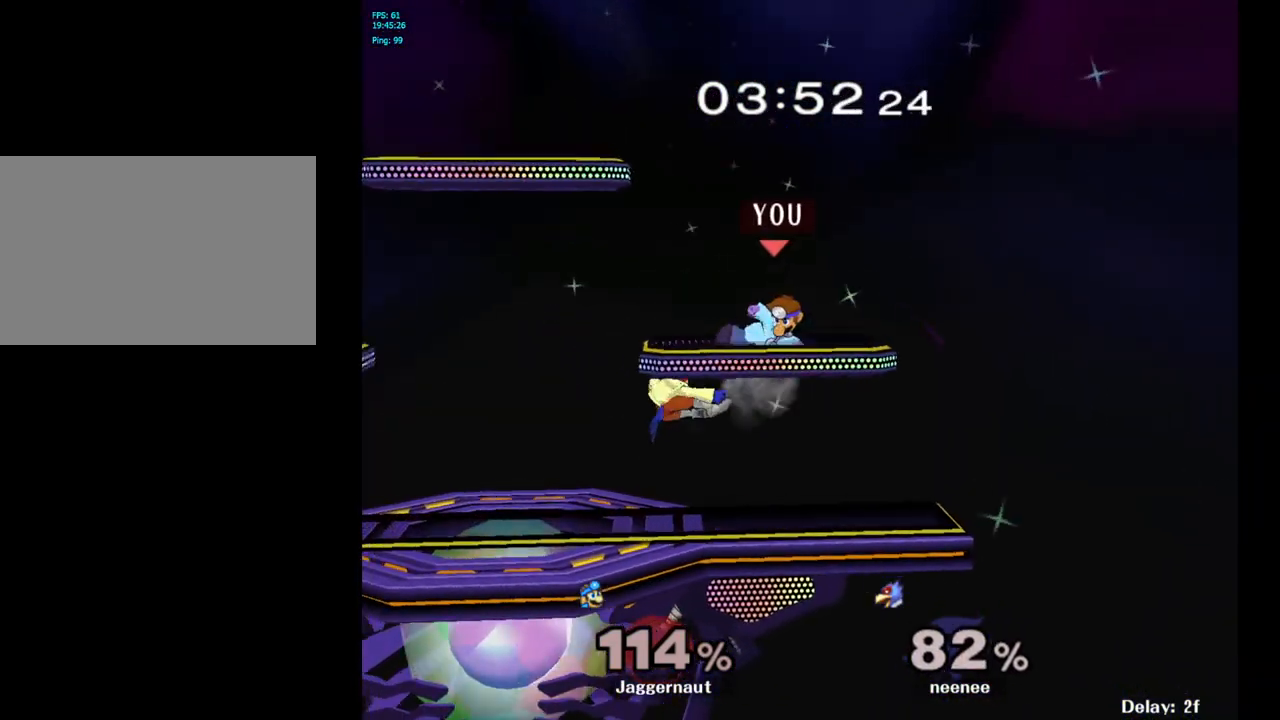
{"buttons": [], "left_stick": "left", "right_stick": "center", "events": []}
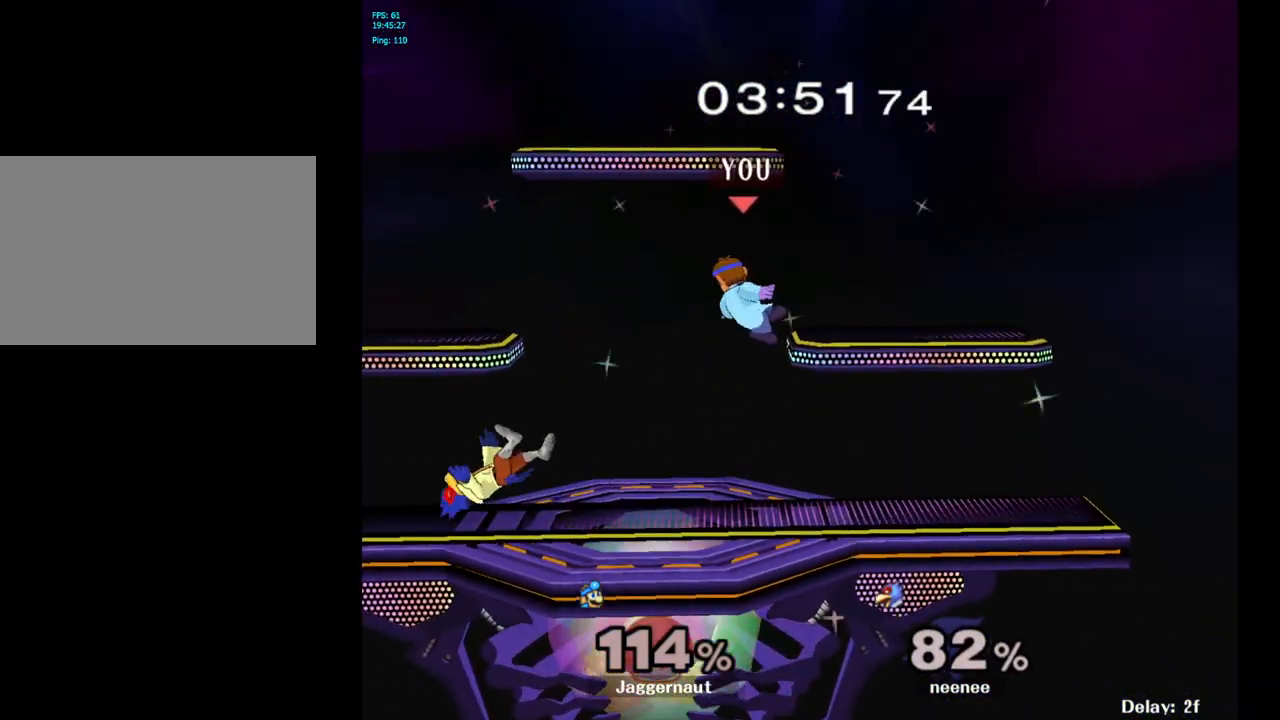
{"buttons": [], "left_stick": "left", "right_stick": "center", "events": [[33, "left_stick", "down-left"], [250, "left_stick", "center"], [450, "Y", "down"], [450, "left_stick", "left"], [483, "Y", "up"]]}
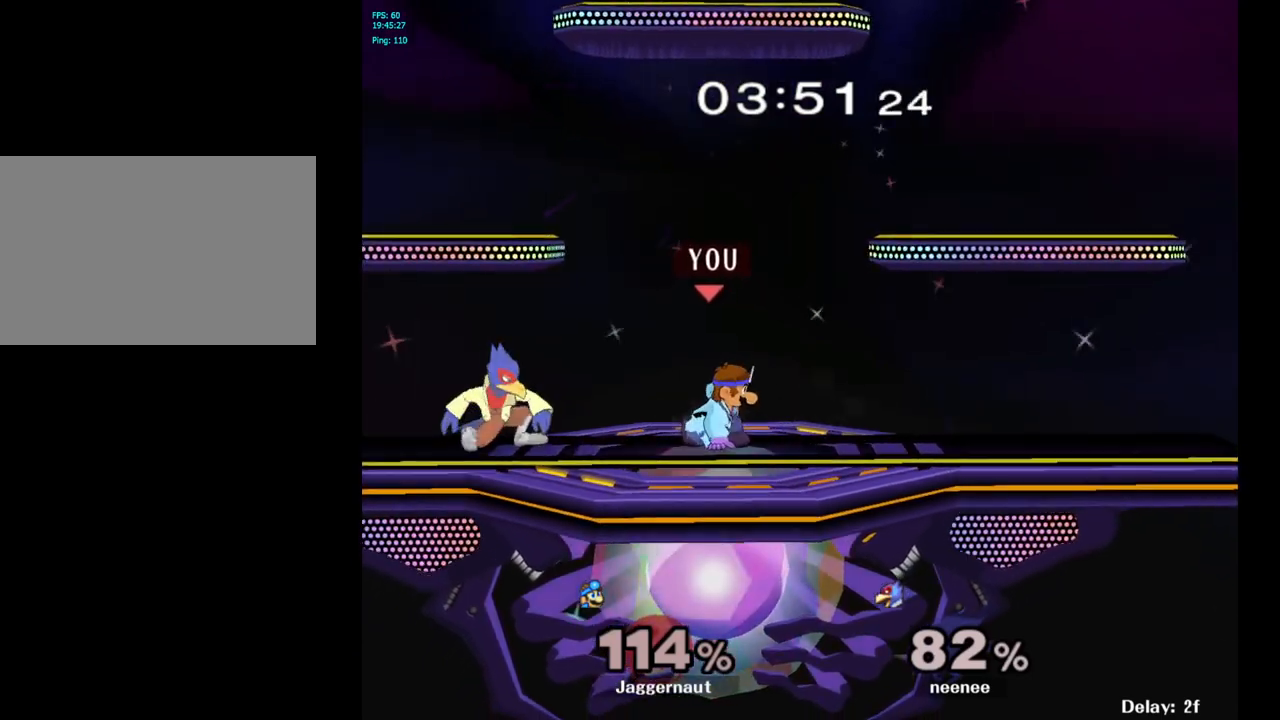
{"buttons": ["R1"], "left_stick": "down", "right_stick": "center", "events": [[83, "A", "down"], [167, "A", "up"], [283, "left_stick", "center"], [433, "left_stick", "down"], [467, "R1", "down"]]}
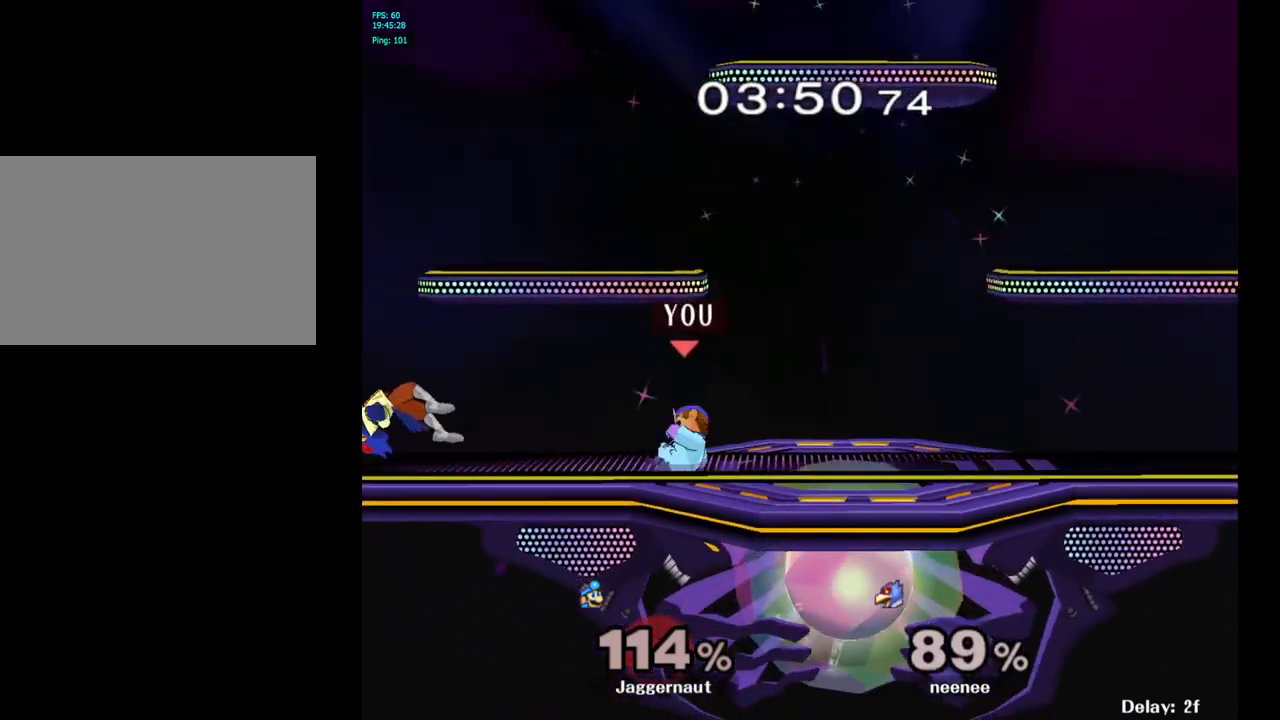
{"buttons": [], "left_stick": "left", "right_stick": "center", "events": [[83, "R1", "up"], [150, "left_stick", "center"], [250, "left_stick", "left"]]}
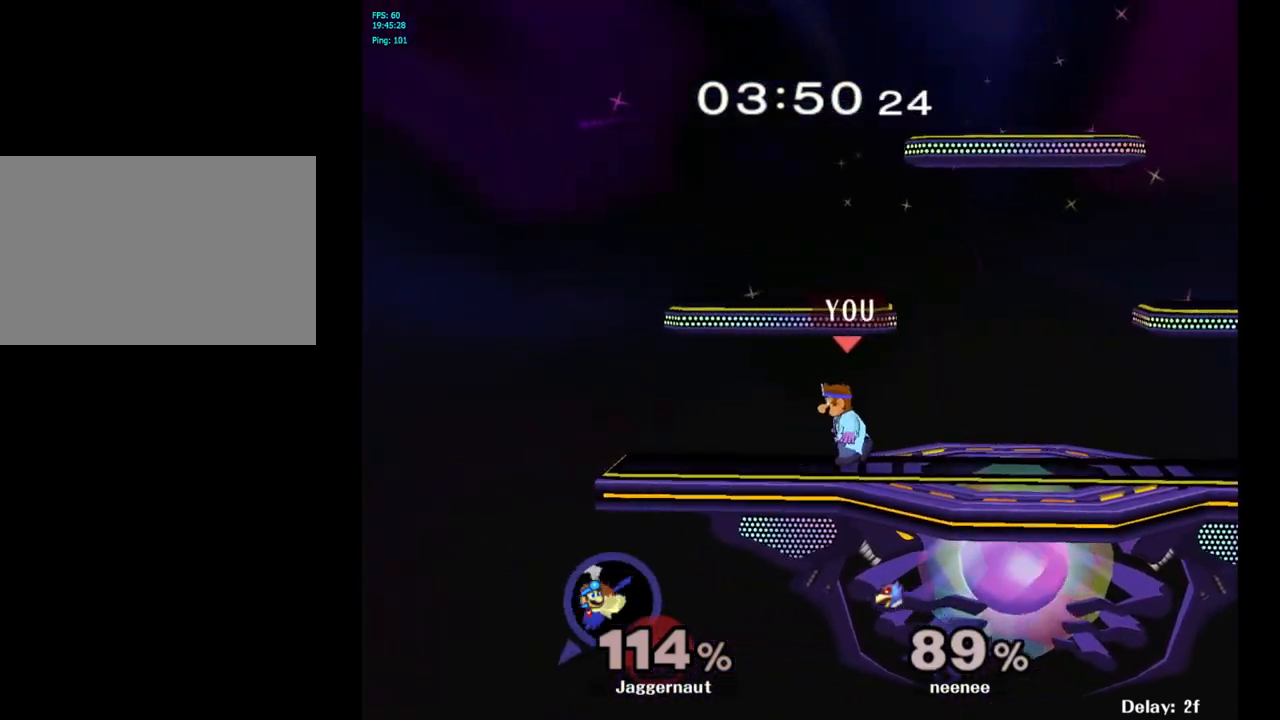
{"buttons": [], "left_stick": "left", "right_stick": "center", "events": []}
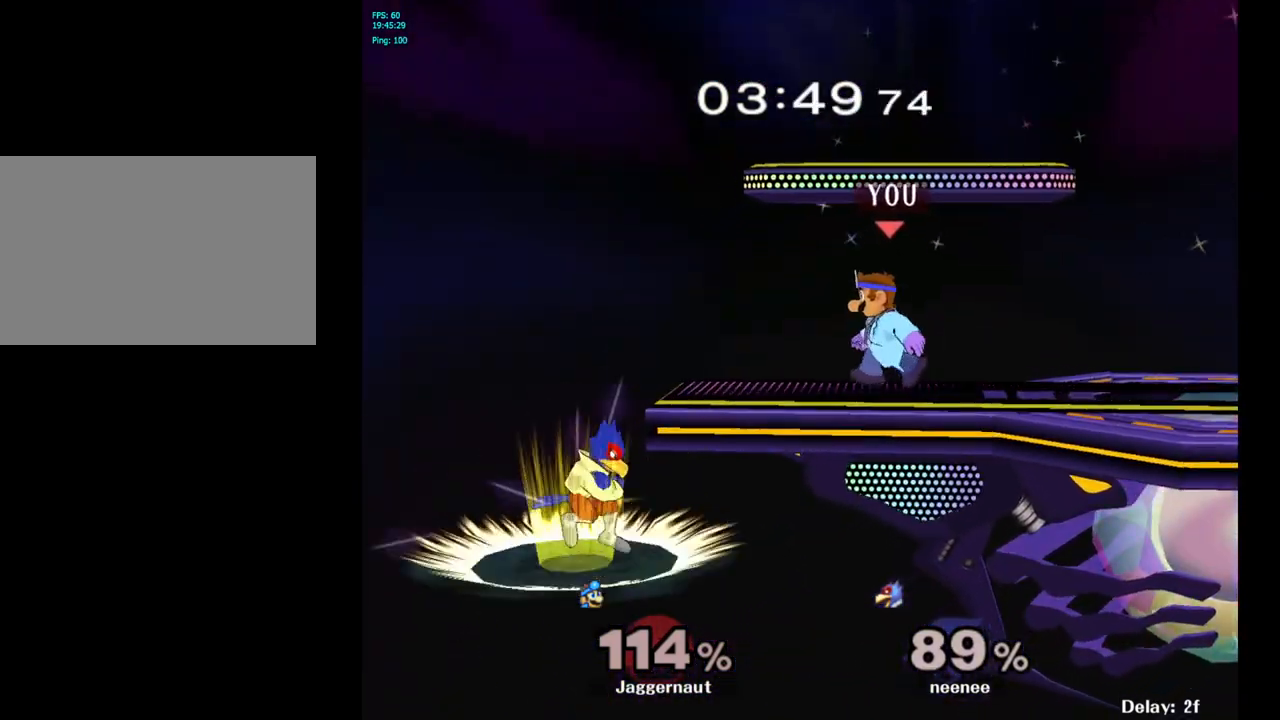
{"buttons": [], "left_stick": "left", "right_stick": "center", "events": [[50, "left_stick", "center"], [300, "left_stick", "left"]]}
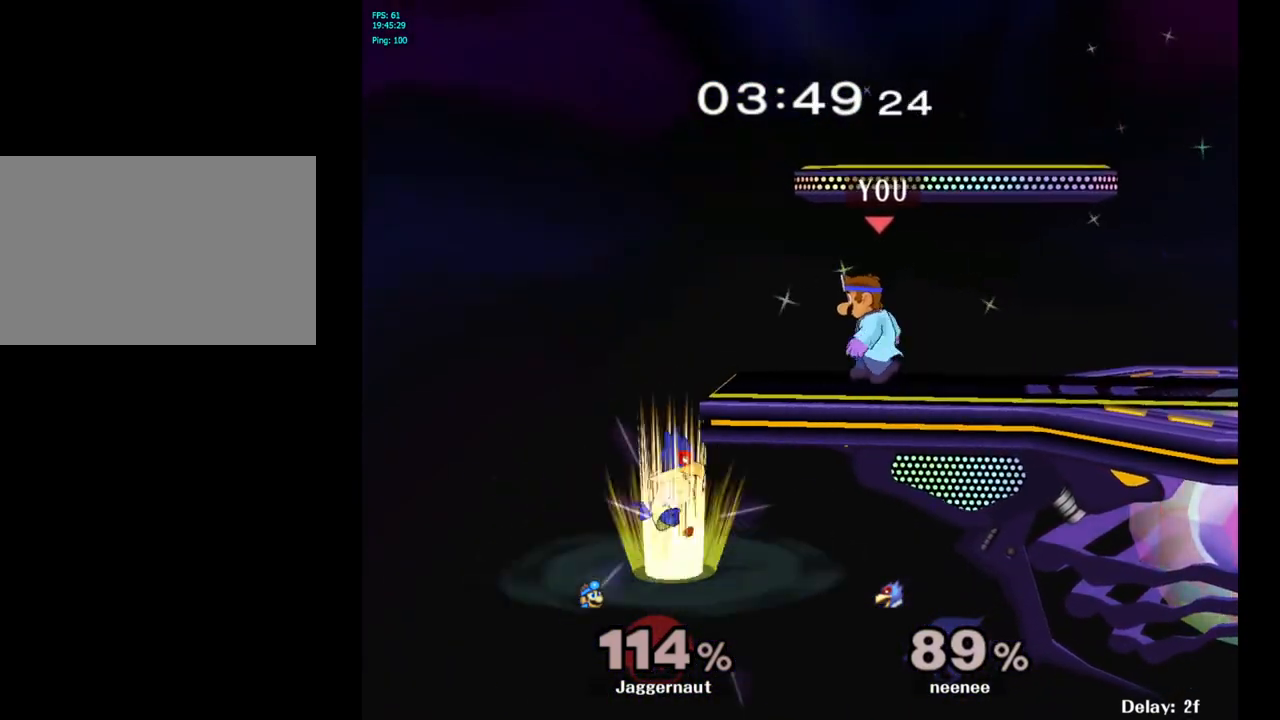
{"buttons": [], "left_stick": "left", "right_stick": "center", "events": [[50, "B", "down"], [200, "B", "up"]]}
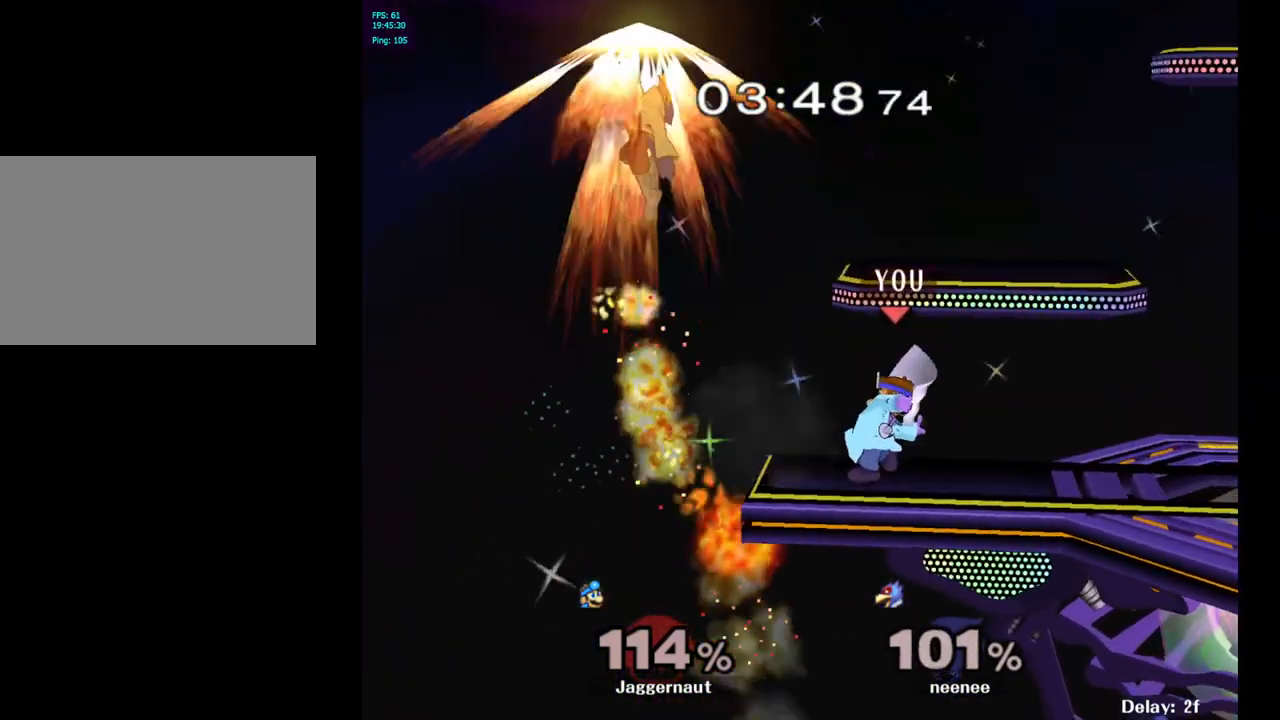
{"buttons": [], "left_stick": "left", "right_stick": "center", "events": []}
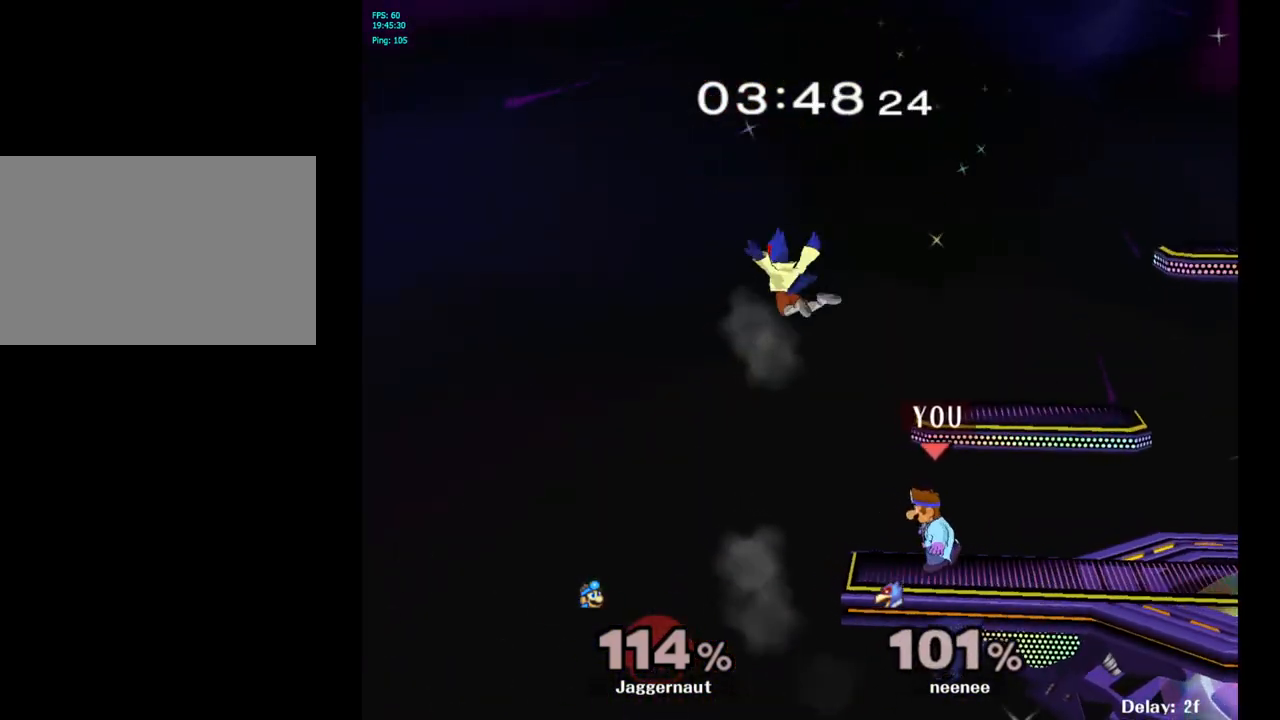
{"buttons": [], "left_stick": "center", "right_stick": "center", "events": [[83, "left_stick", "center"]]}
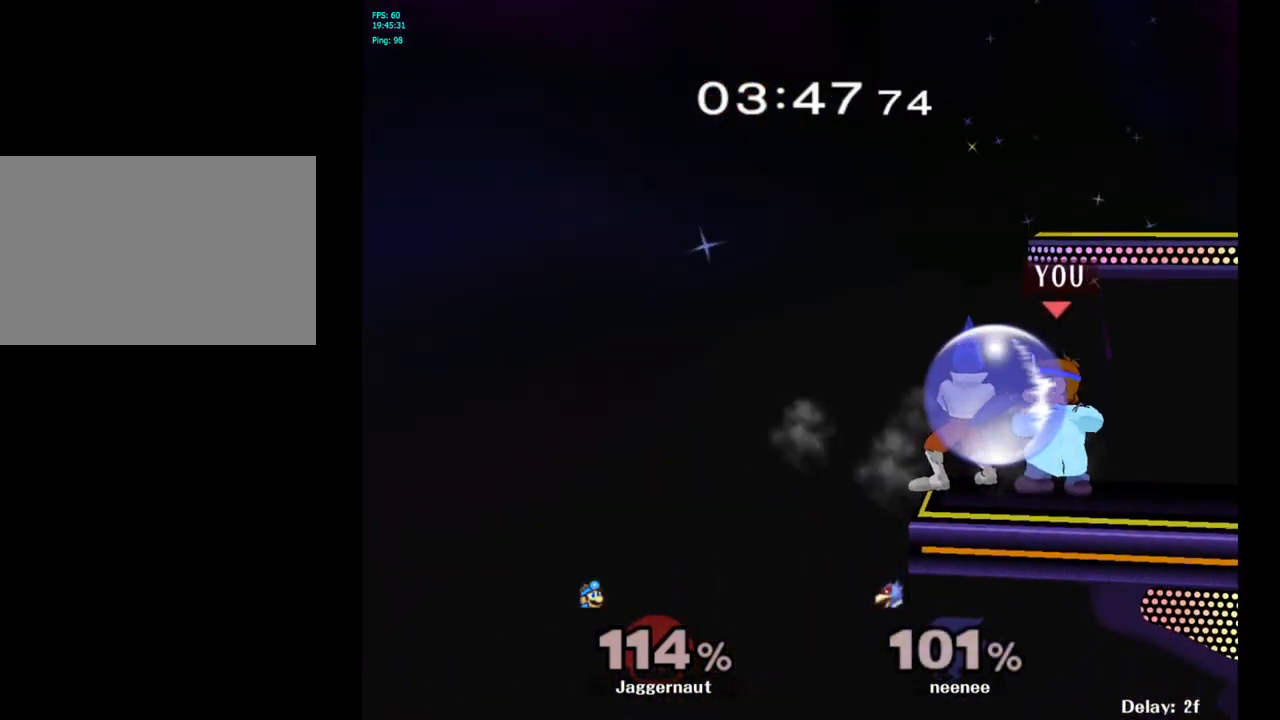
{"buttons": [], "left_stick": "center", "right_stick": "center", "events": [[133, "Z", "down"], [150, "A", "down"], [150, "left_stick", "left"], [200, "Z", "up"], [233, "A", "up"], [250, "left_stick", "center"]]}
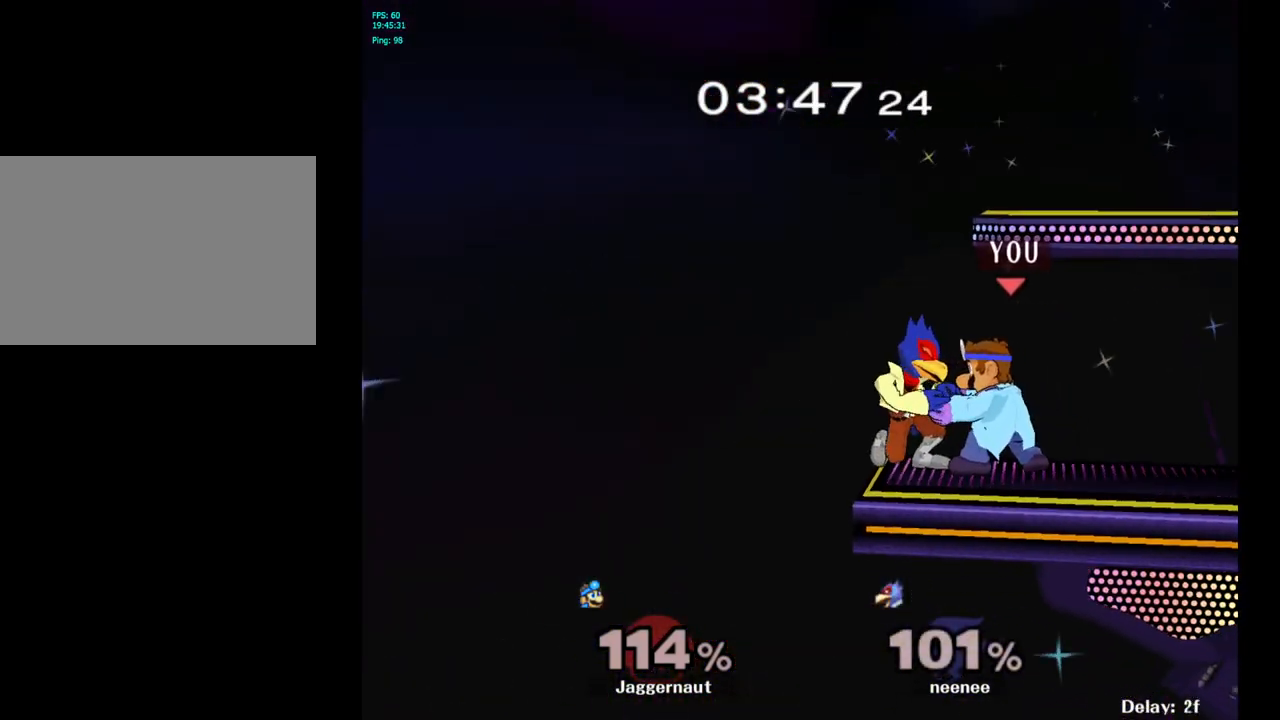
{"buttons": [], "left_stick": "center", "right_stick": "center", "events": [[83, "left_stick", "left"], [233, "left_stick", "center"]]}
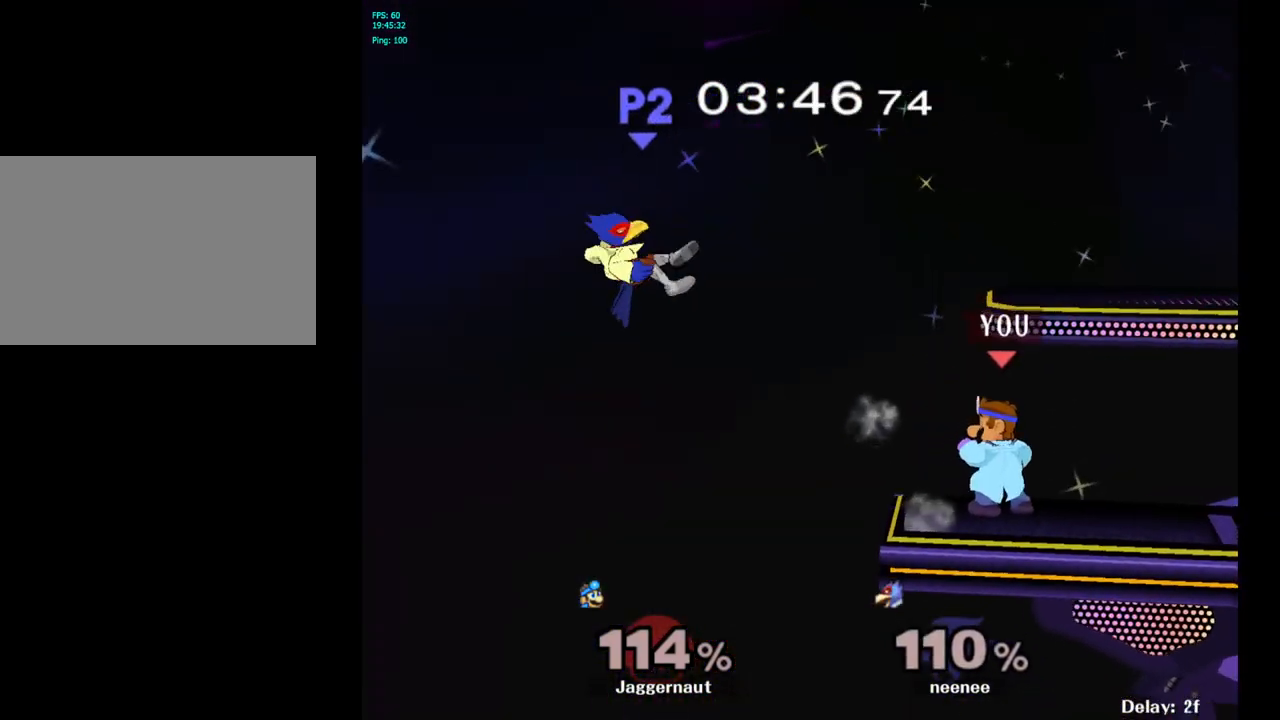
{"buttons": [], "left_stick": "center", "right_stick": "center", "events": [[283, "Y", "down"], [283, "left_stick", "down-right"], [350, "R1", "down"], [483, "Y", "up"], [500, "R1", "up"], [500, "left_stick", "center"]]}
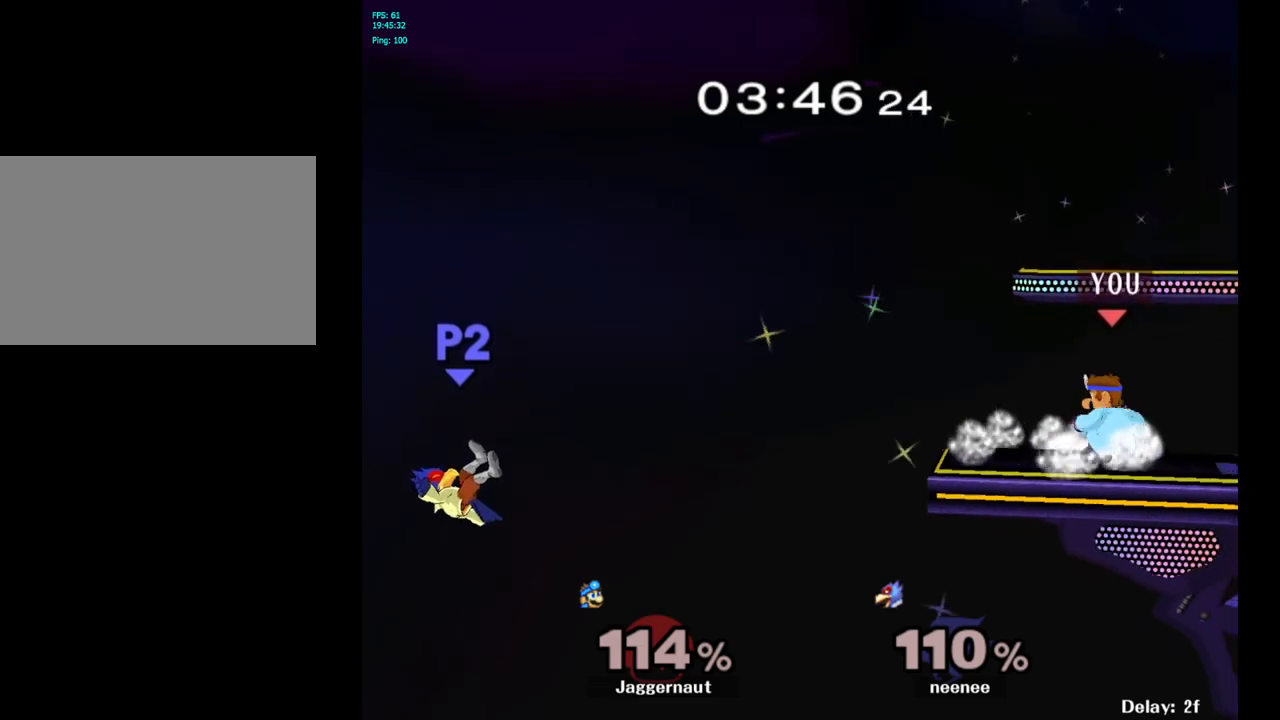
{"buttons": [], "left_stick": "center", "right_stick": "center", "events": [[133, "left_stick", "left"], [383, "left_stick", "center"]]}
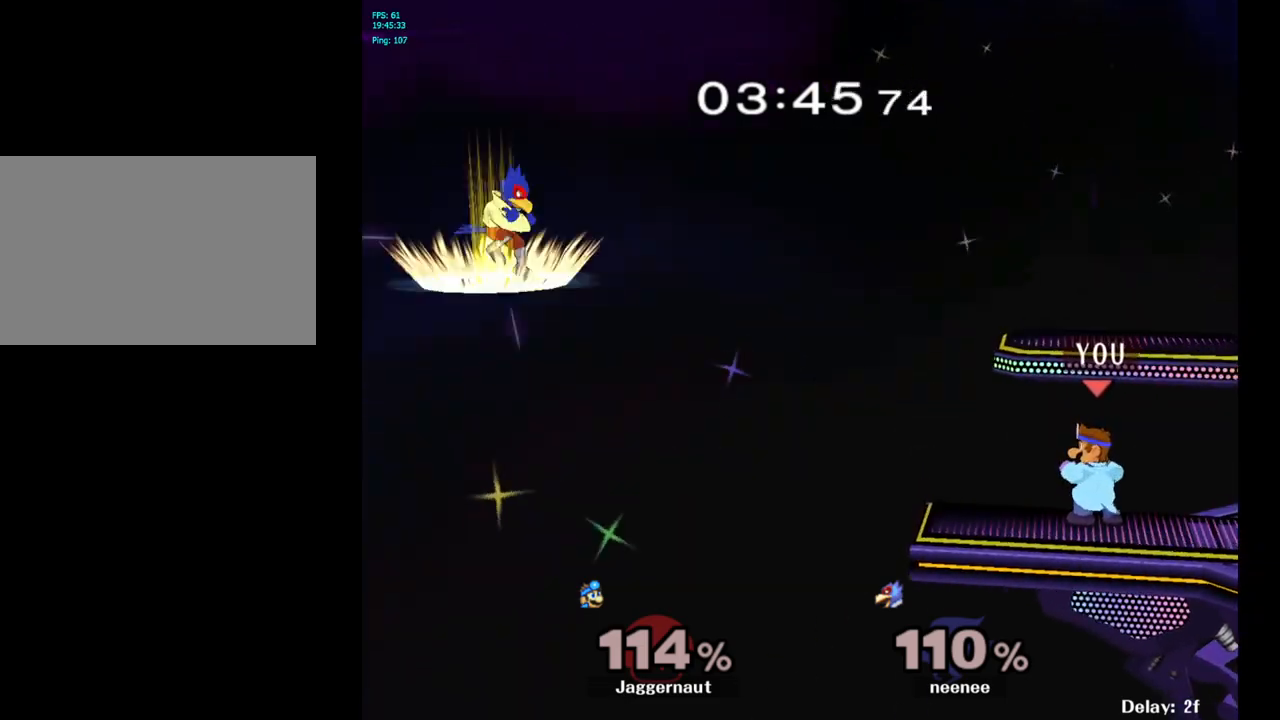
{"buttons": [], "left_stick": "center", "right_stick": "center", "events": []}
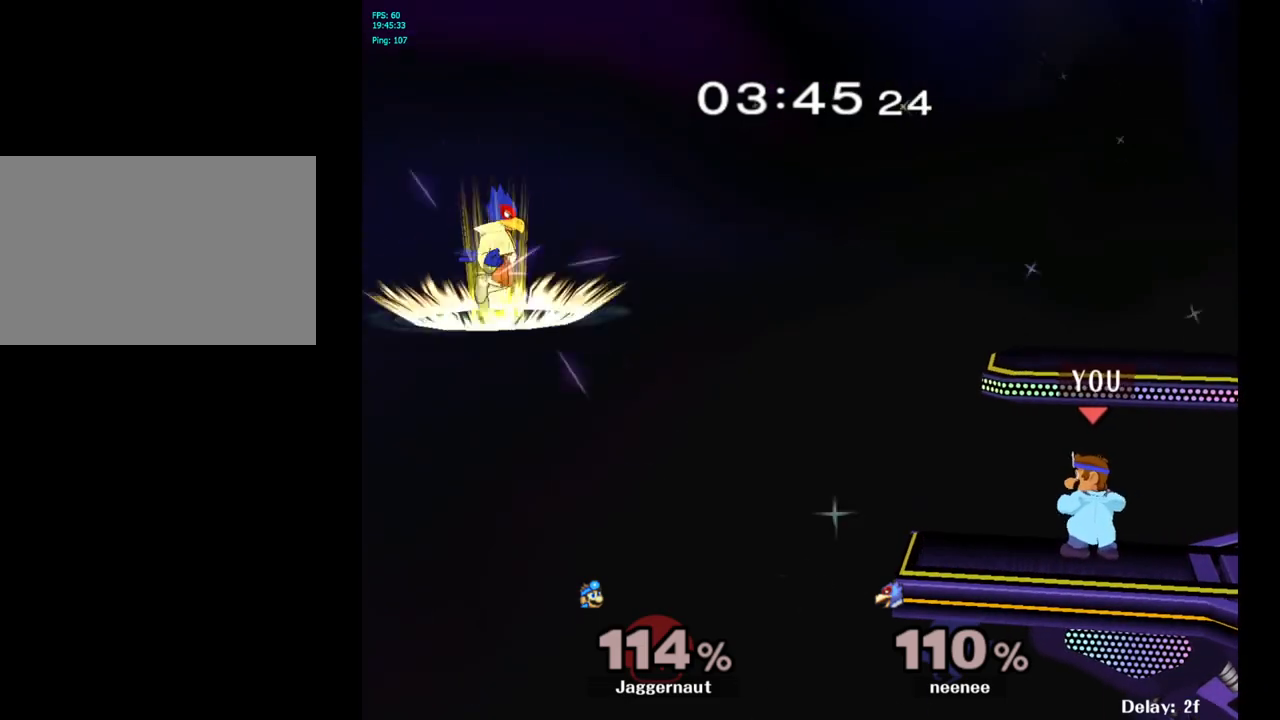
{"buttons": [], "left_stick": "center", "right_stick": "center", "events": []}
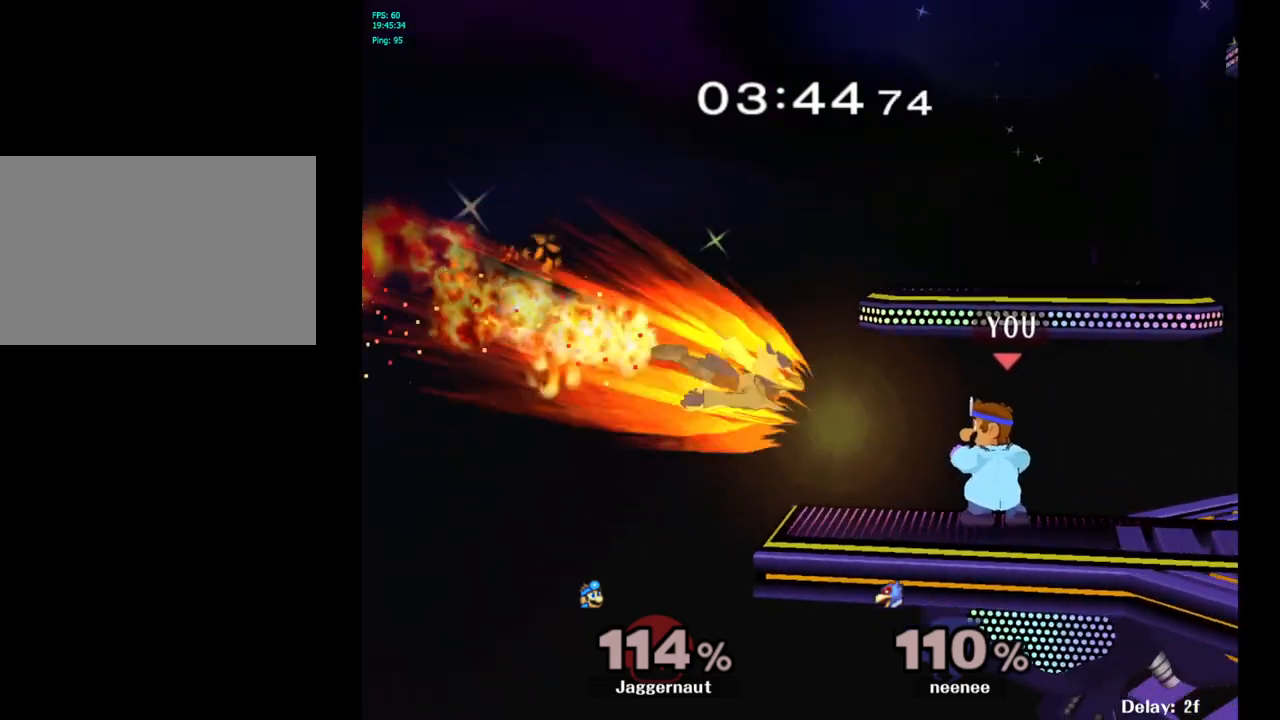
{"buttons": [], "left_stick": "center", "right_stick": "center", "events": [[183, "A", "down"], [317, "A", "up"]]}
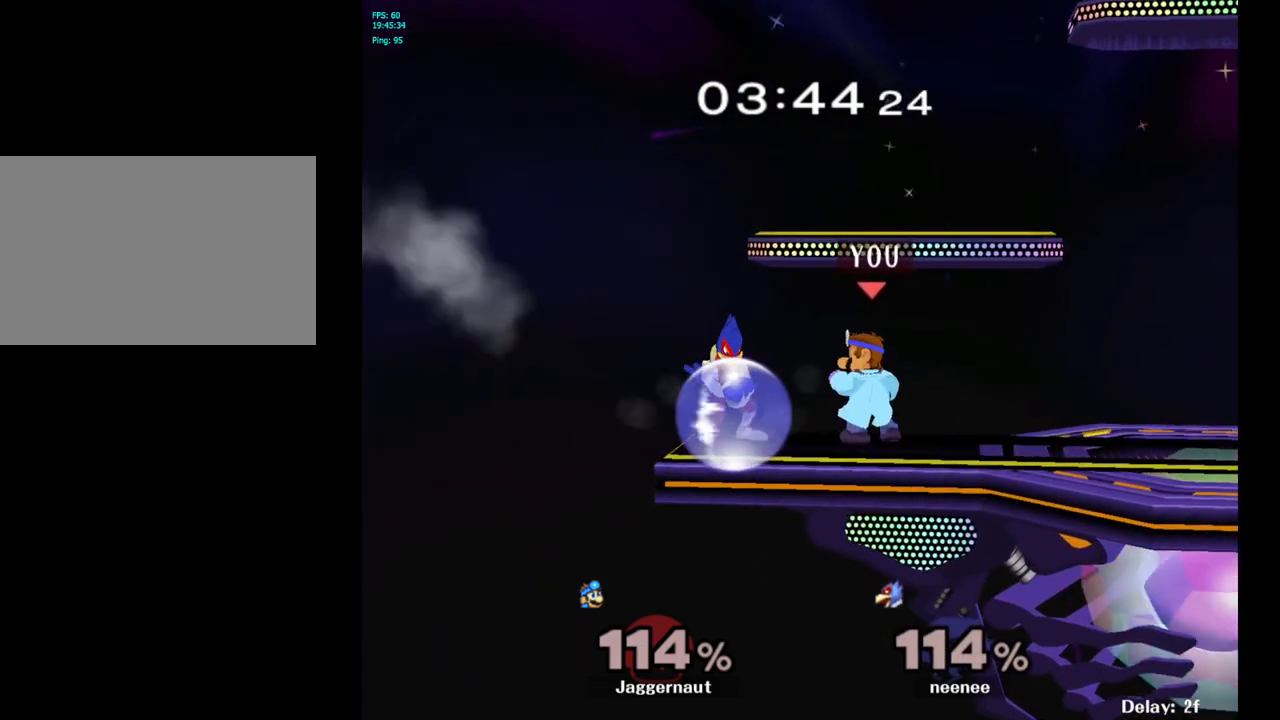
{"buttons": [], "left_stick": "center", "right_stick": "center", "events": [[83, "Z", "down"], [200, "Z", "up"]]}
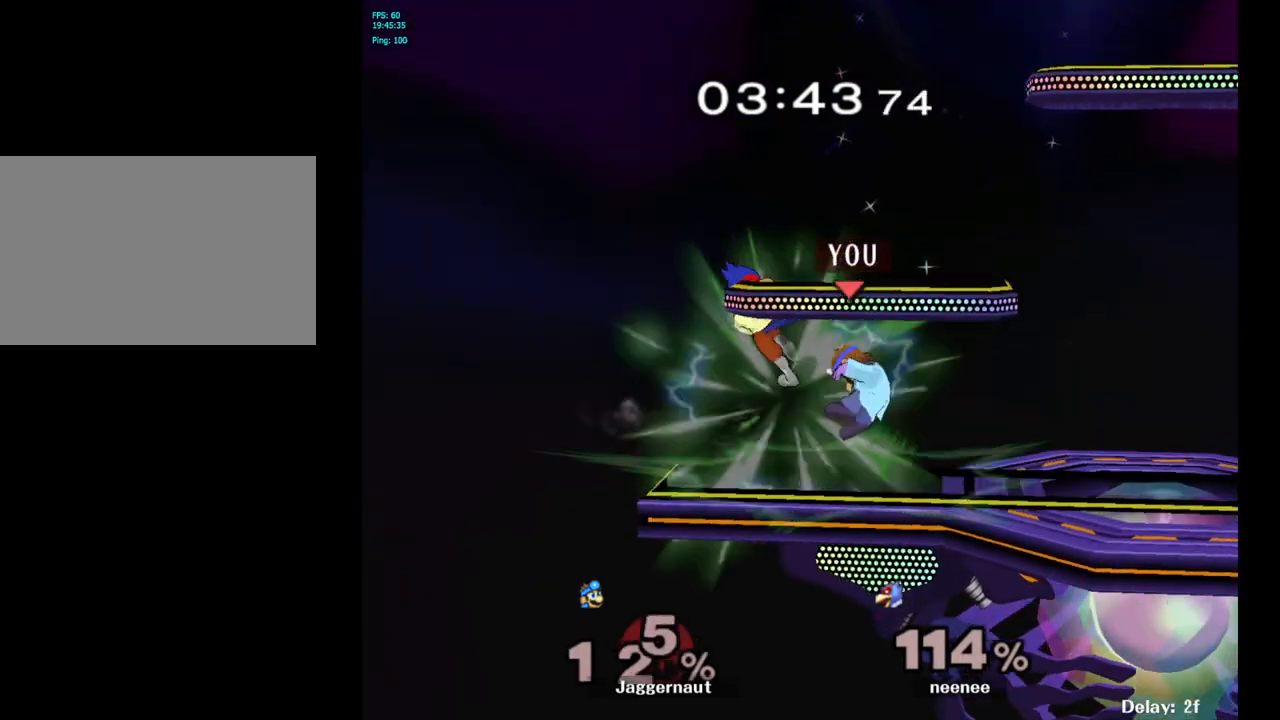
{"buttons": [], "left_stick": "up-right", "right_stick": "center", "events": [[433, "left_stick", "up-right"]]}
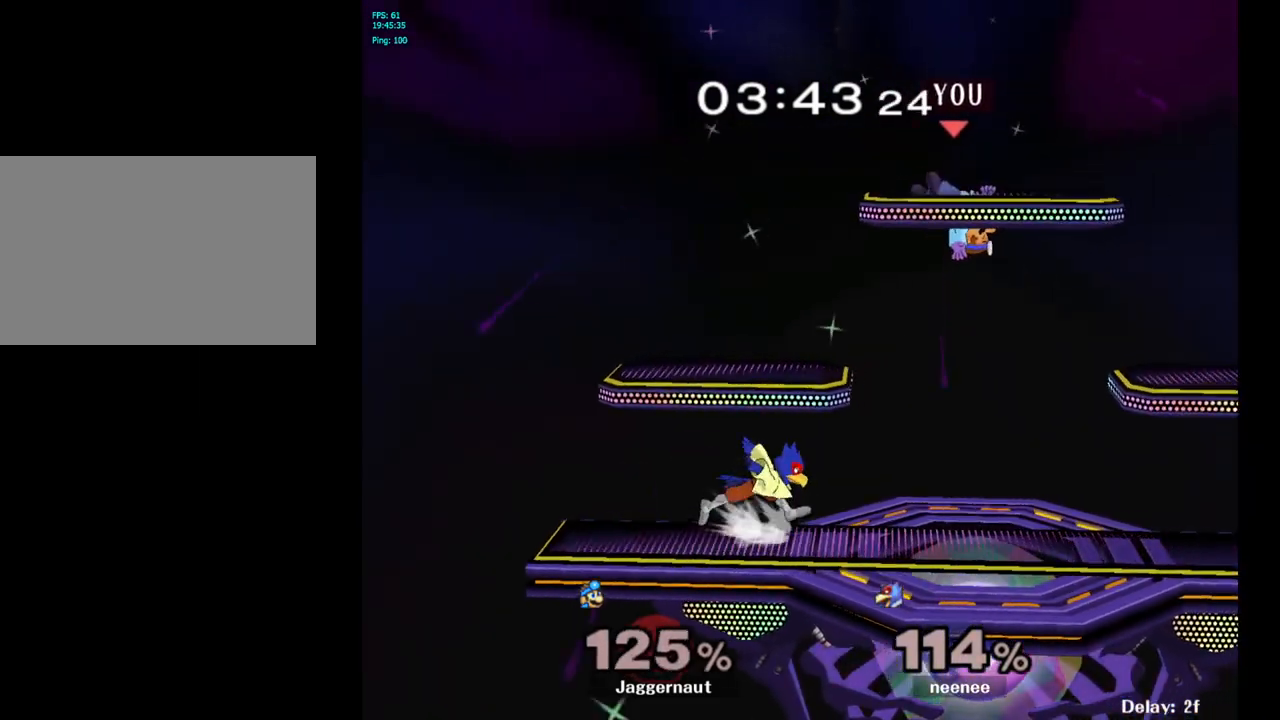
{"buttons": ["Y"], "left_stick": "left", "right_stick": "center", "events": [[200, "left_stick", "up"], [433, "Y", "down"], [483, "left_stick", "left"]]}
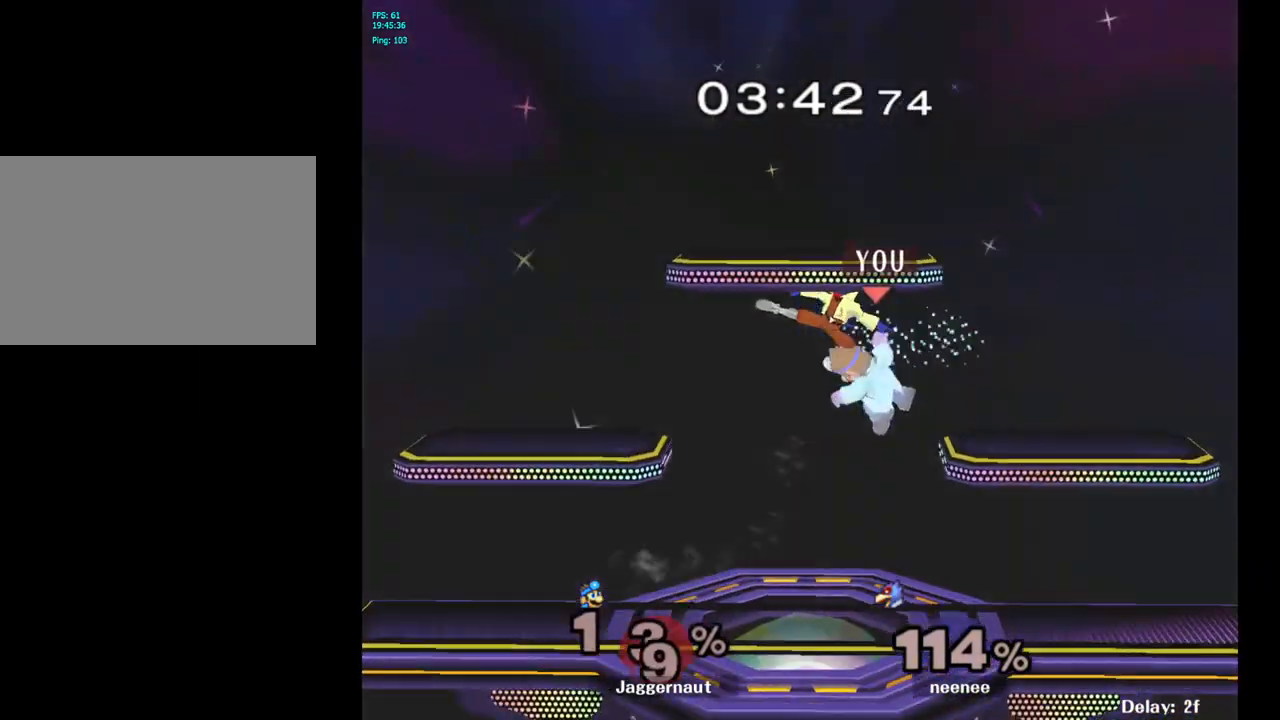
{"buttons": [], "left_stick": "left", "right_stick": "center", "events": [[67, "left_stick", "down-left"], [117, "R1", "down"], [283, "Y", "up"], [350, "R1", "up"], [367, "left_stick", "left"]]}
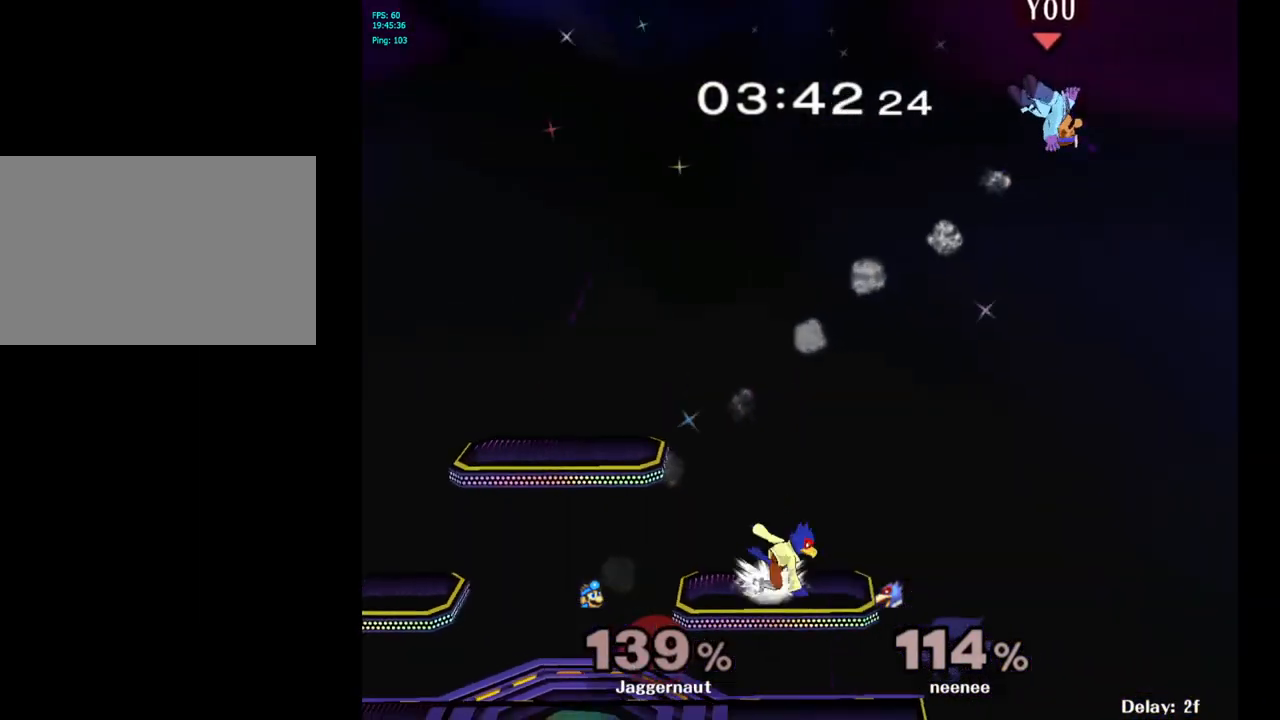
{"buttons": [], "left_stick": "left", "right_stick": "center", "events": []}
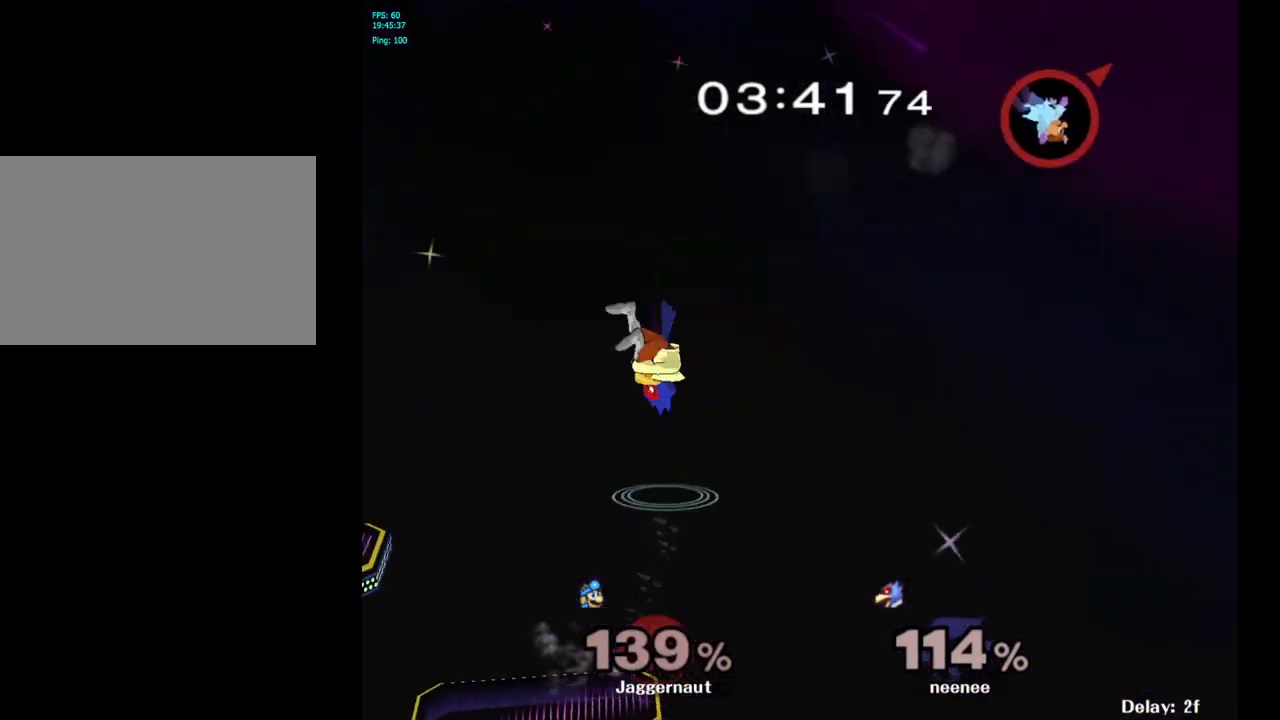
{"buttons": [], "left_stick": "left", "right_stick": "center", "events": []}
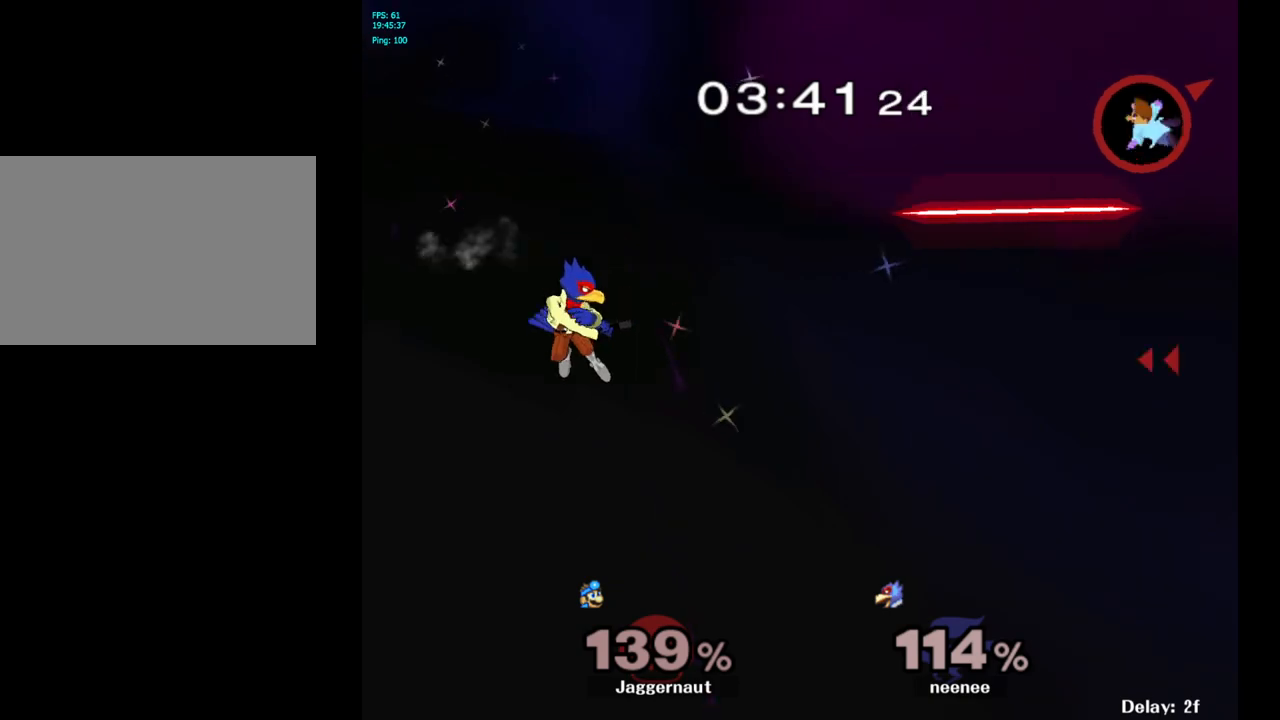
{"buttons": [], "left_stick": "left", "right_stick": "center", "events": [[167, "left_stick", "center"], [183, "B", "down"], [300, "B", "up"], [383, "left_stick", "left"]]}